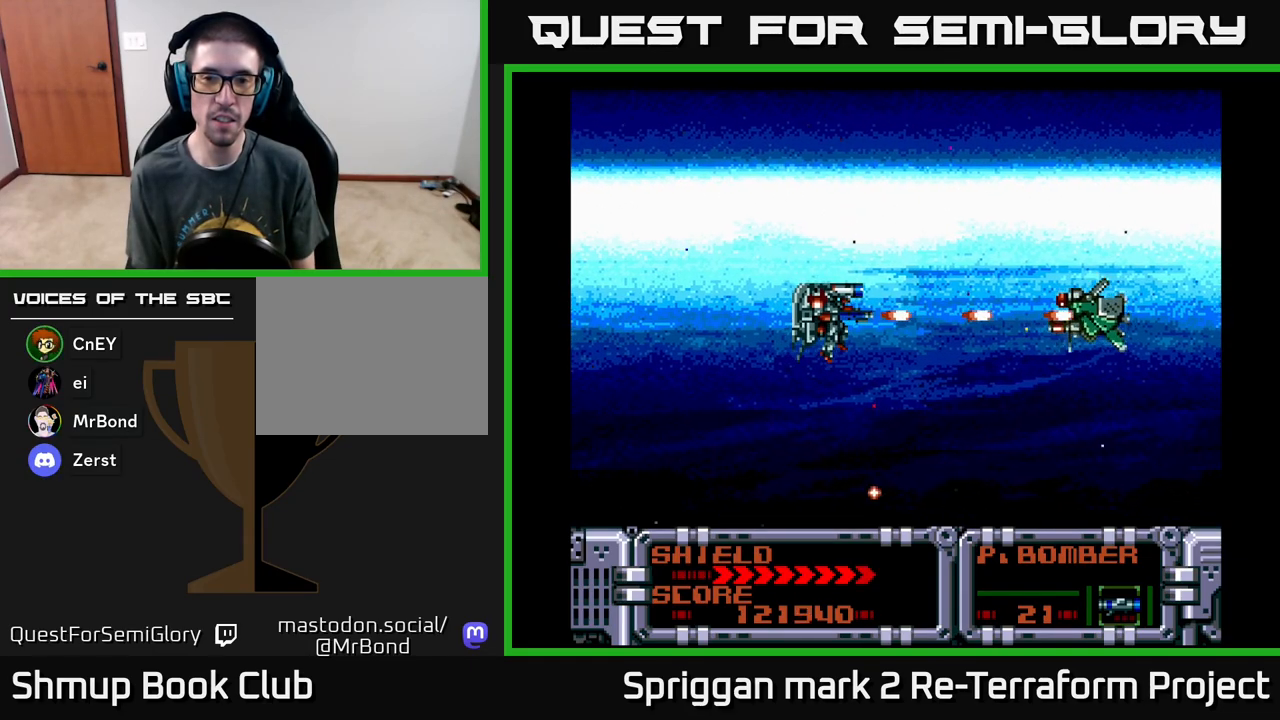
Gameplay with a controller (Xbox layout); each line is a JSON object with the inputs held at the frame after it. "events" lists button and stick changes between this image and that frame as [ms after this image, input, new state], when the widget could be followed in between. Not read: left_stick right_stick.
{"buttons": ["A"], "events": []}
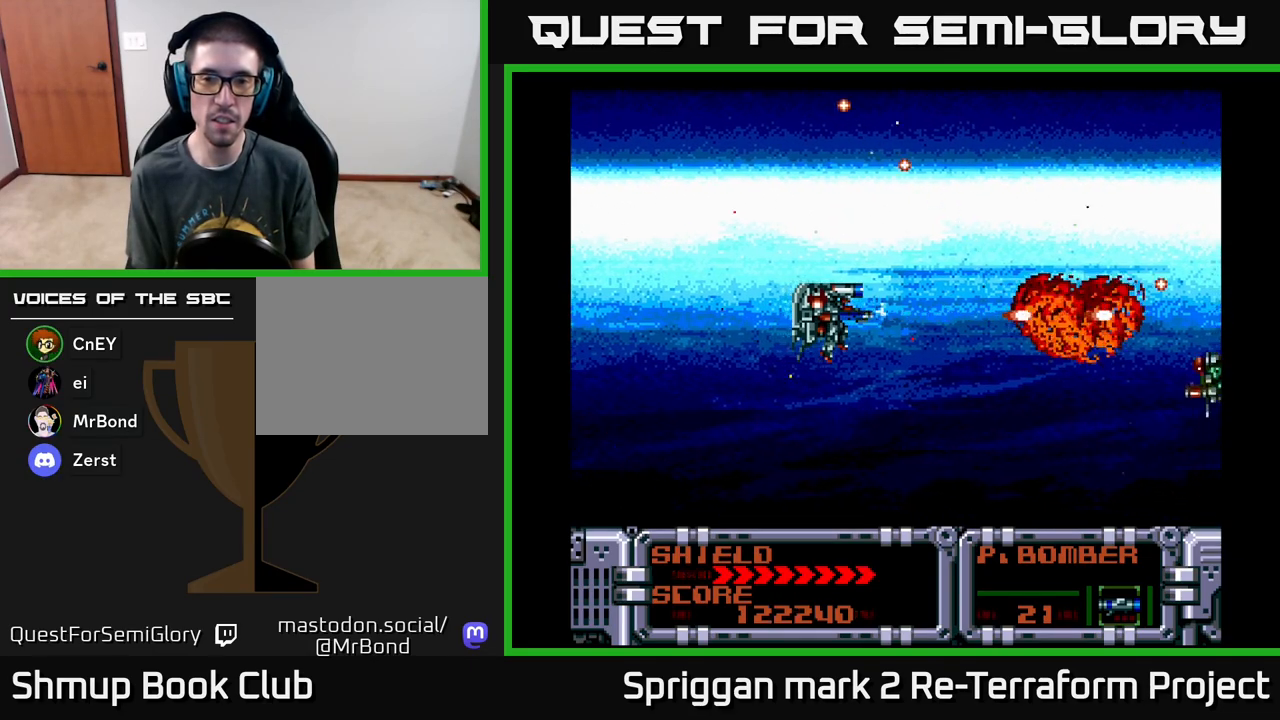
{"buttons": ["A"], "events": []}
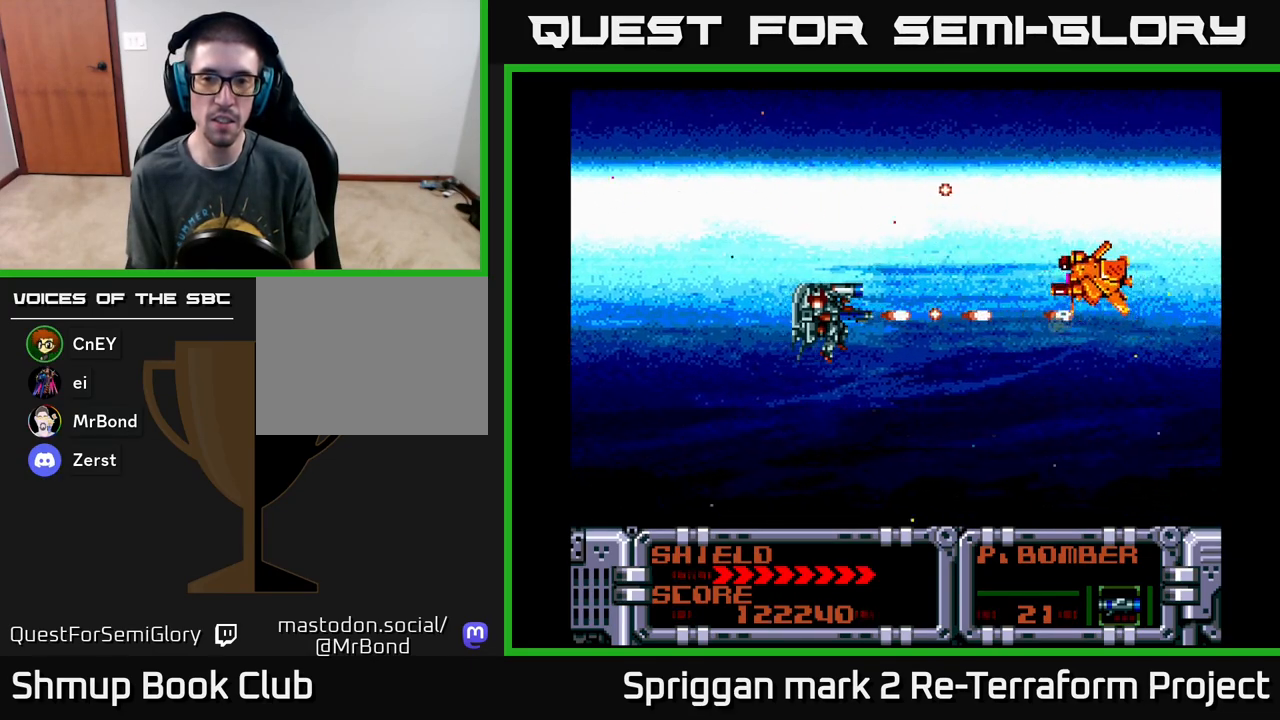
{"buttons": ["A"], "events": [[17, "DPAD_UP", "down"], [100, "DPAD_UP", "up"], [367, "DPAD_UP", "down"], [433, "DPAD_UP", "up"]]}
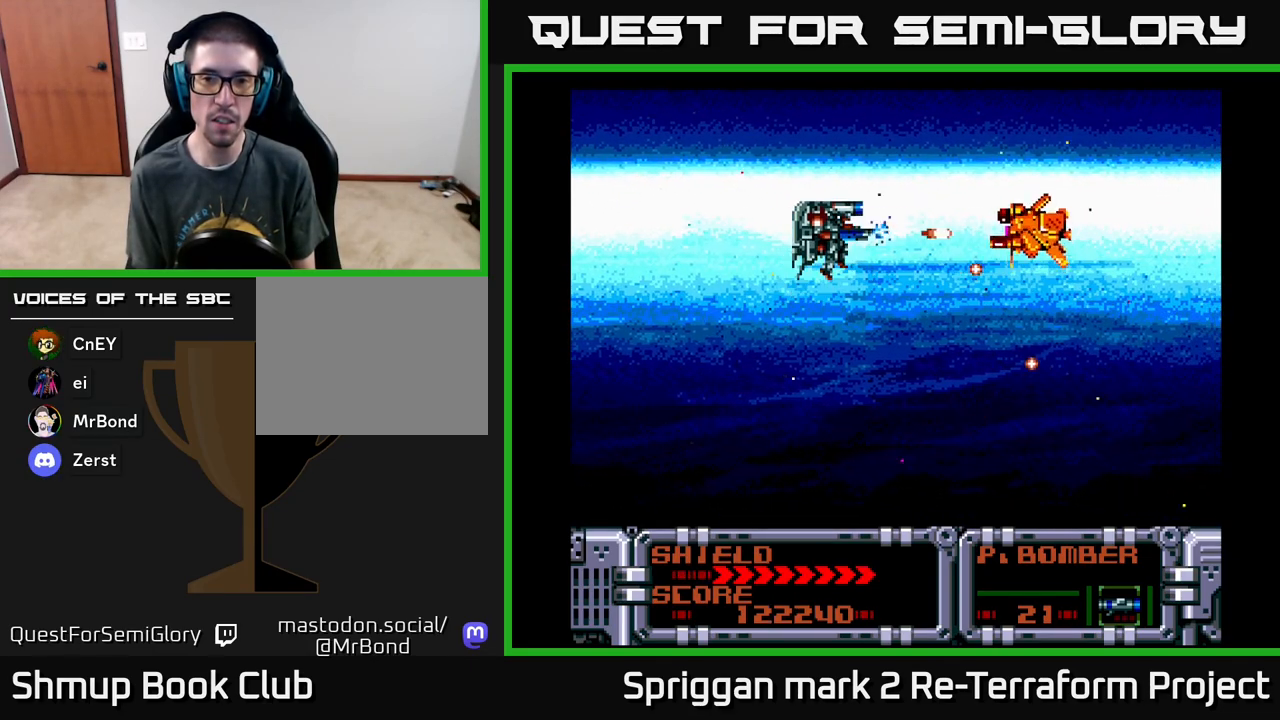
{"buttons": ["A"], "events": []}
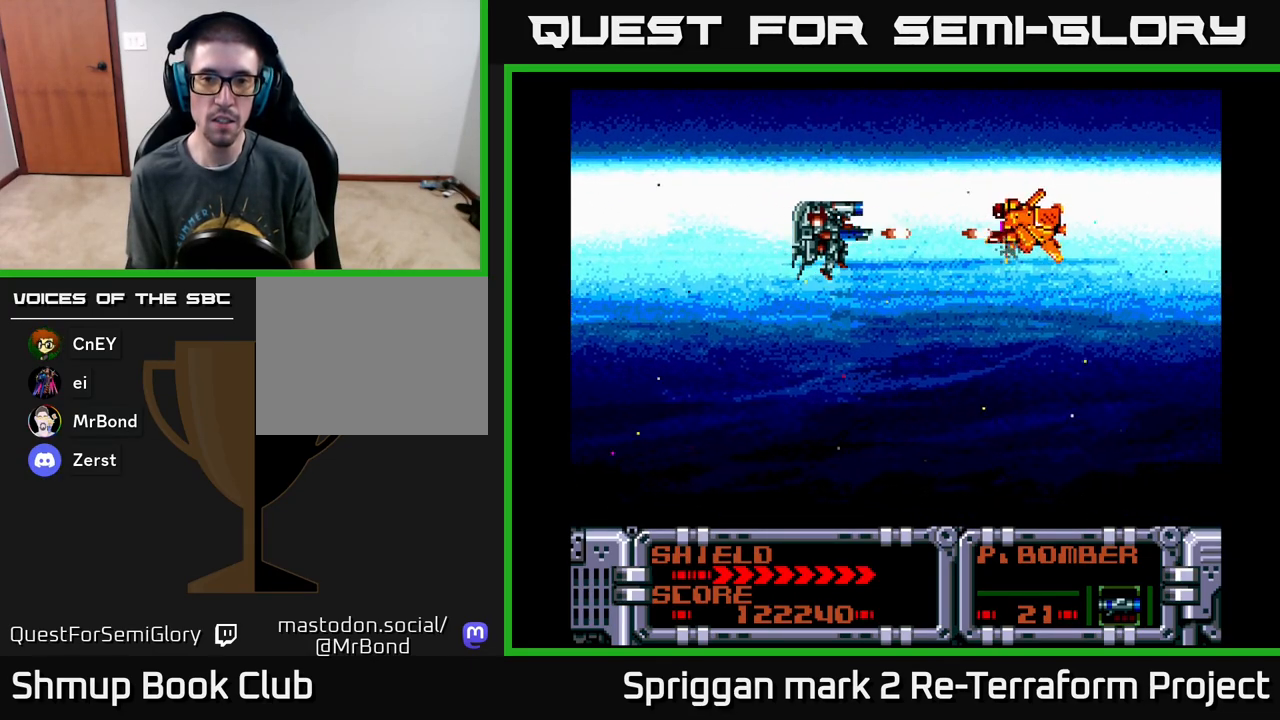
{"buttons": ["A", "DPAD_DOWN"], "events": [[367, "DPAD_DOWN", "down"]]}
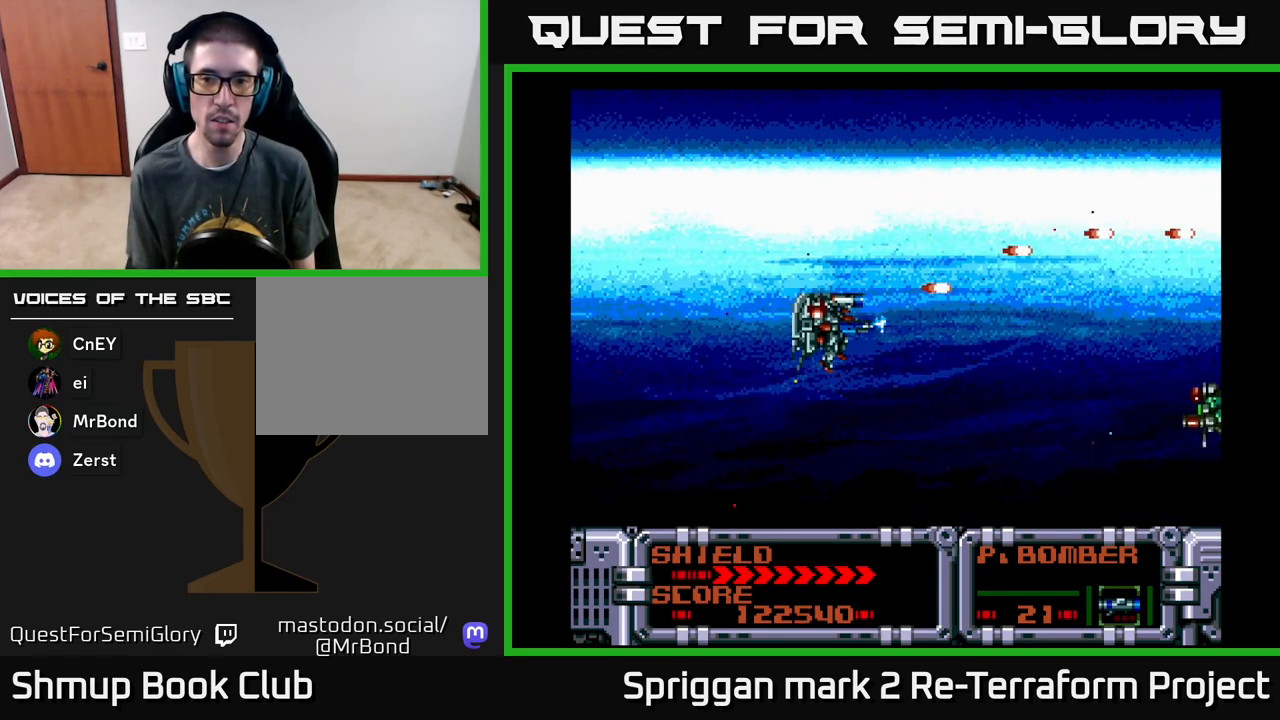
{"buttons": ["A"], "events": [[33, "DPAD_DOWN", "up"]]}
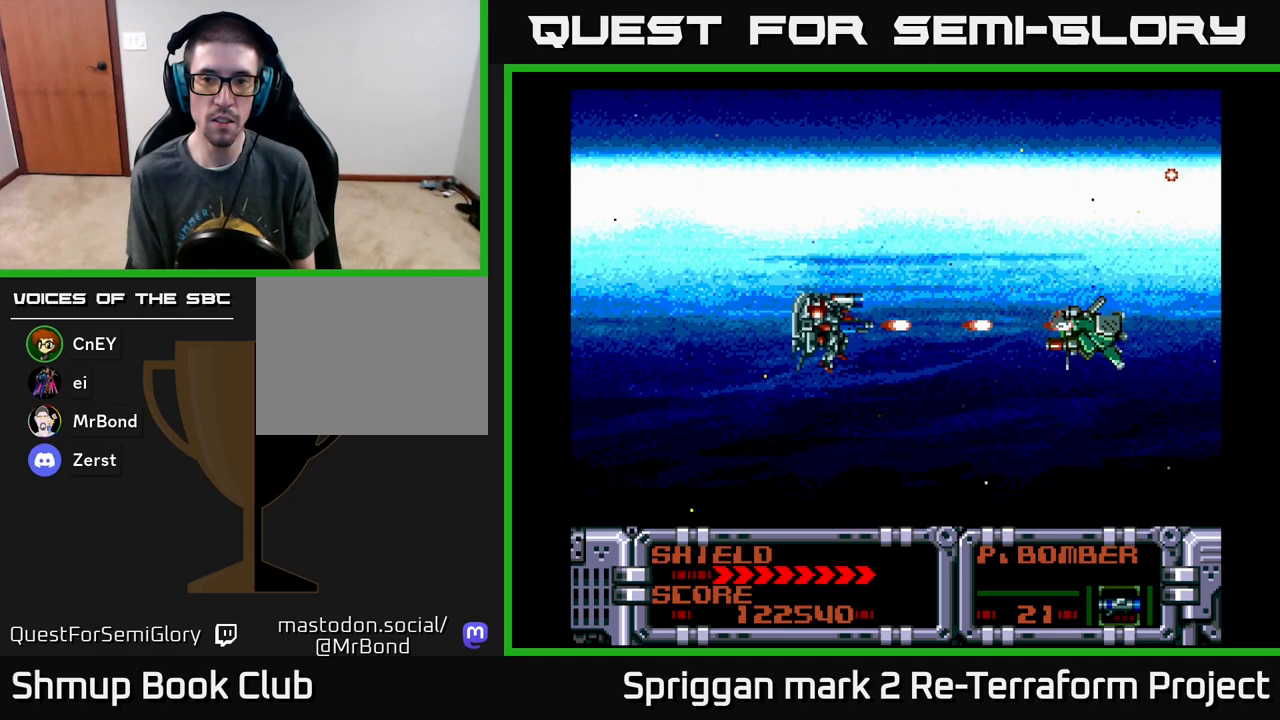
{"buttons": ["A"], "events": [[233, "DPAD_UP", "down"], [300, "DPAD_RIGHT", "down"], [300, "DPAD_UP", "up"], [317, "DPAD_RIGHT", "up"]]}
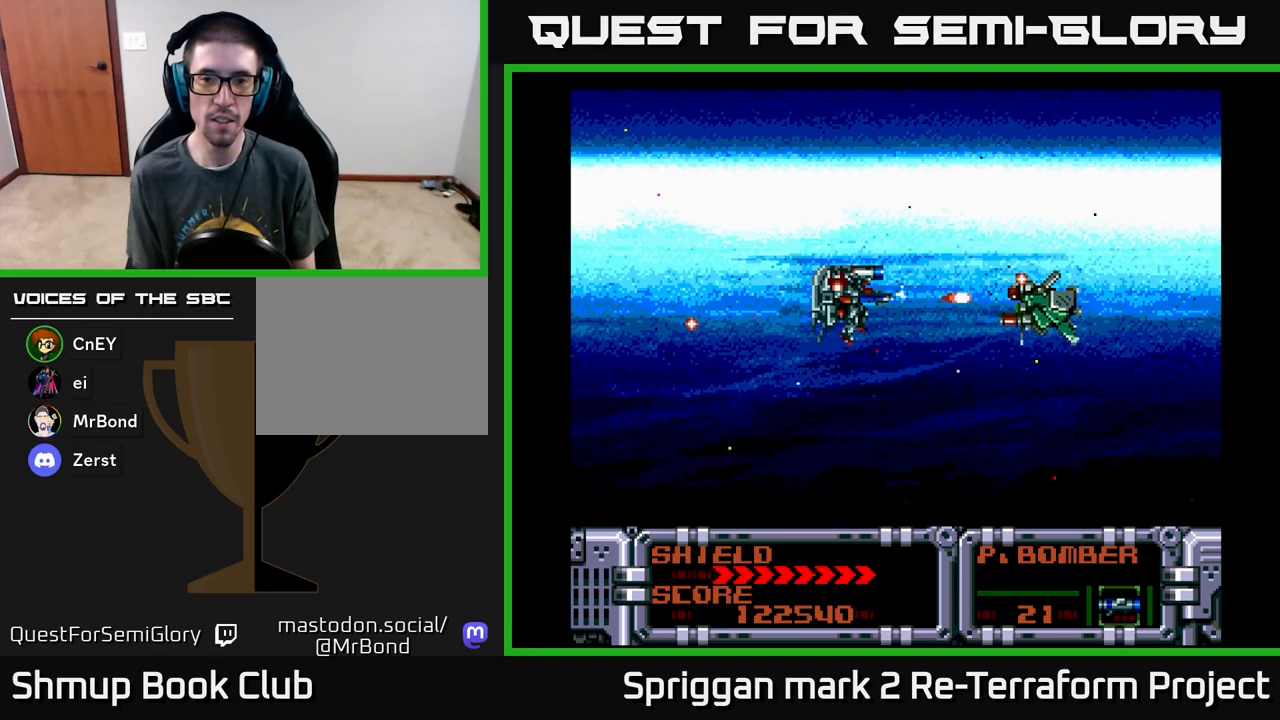
{"buttons": ["A"], "events": []}
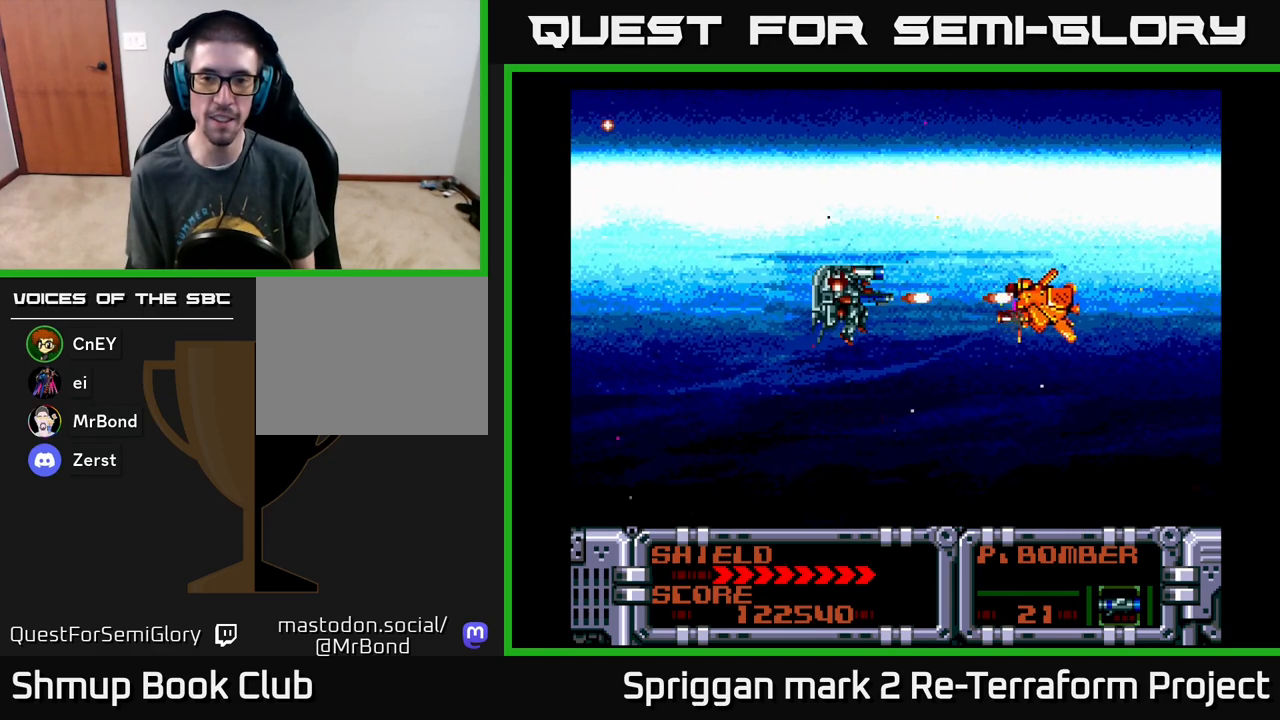
{"buttons": ["A"], "events": []}
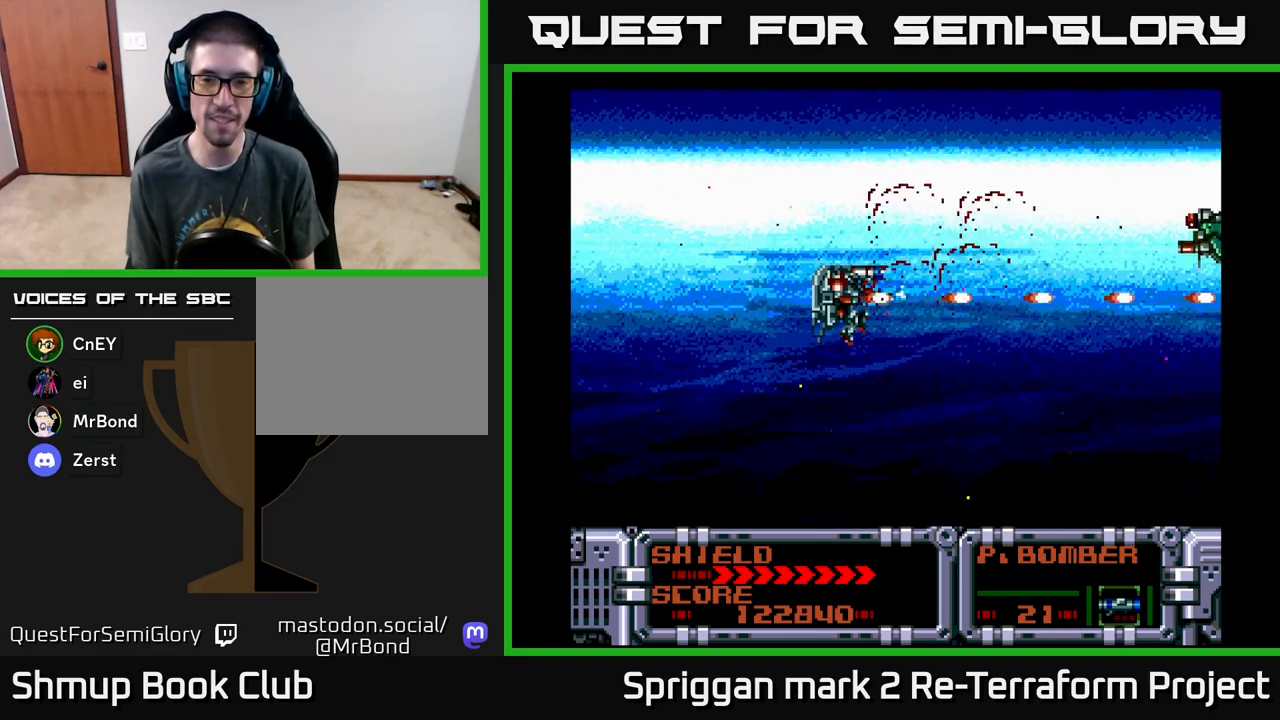
{"buttons": ["A"], "events": [[450, "DPAD_UP", "down"], [483, "DPAD_UP", "up"]]}
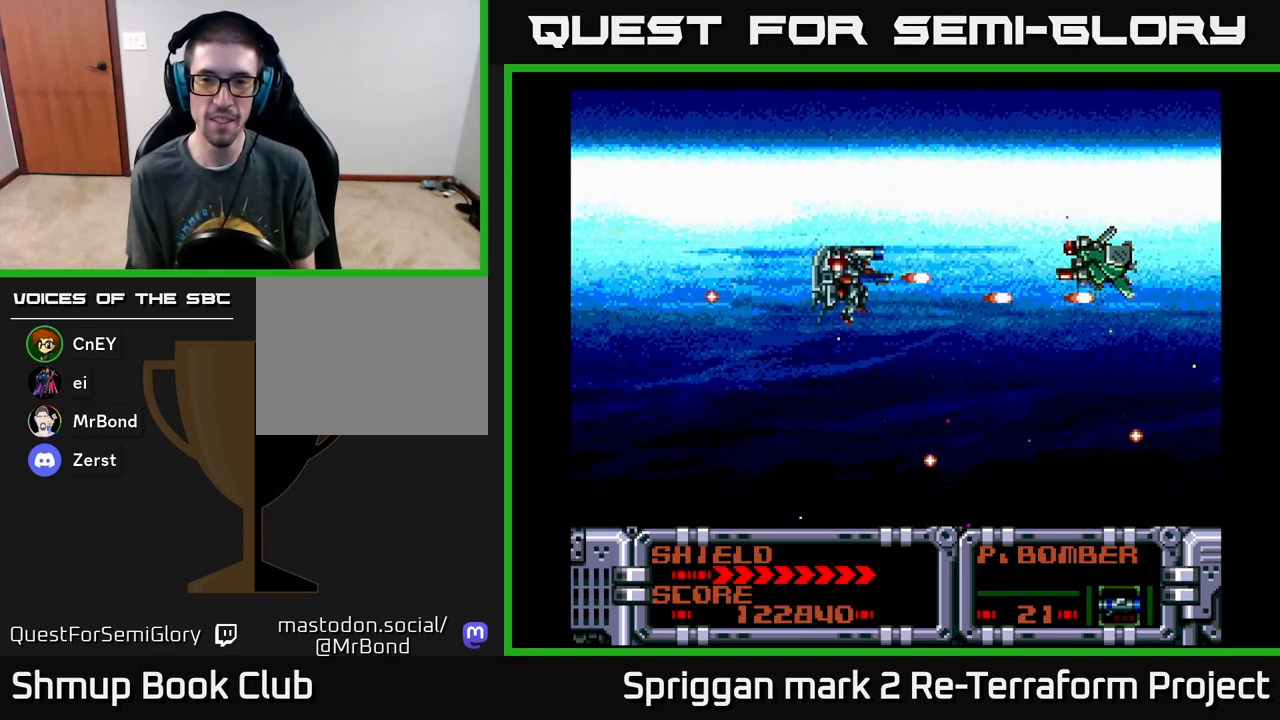
{"buttons": ["A"], "events": []}
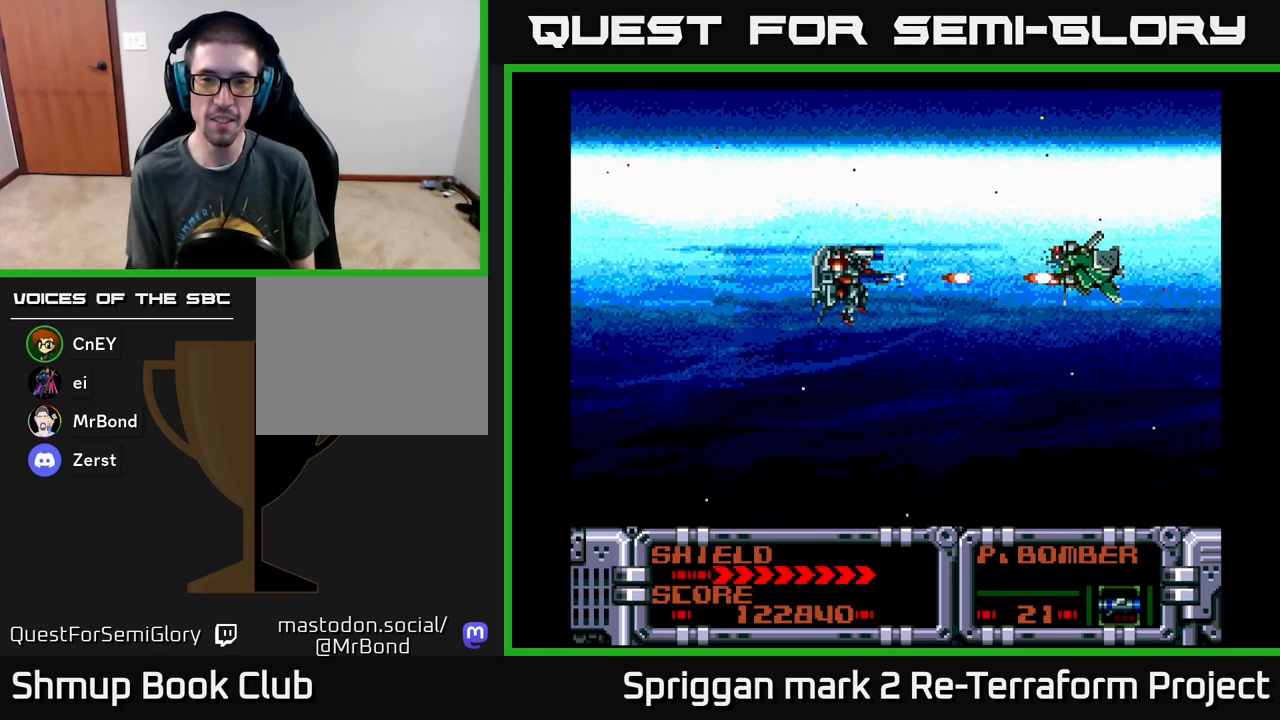
{"buttons": ["A"], "events": []}
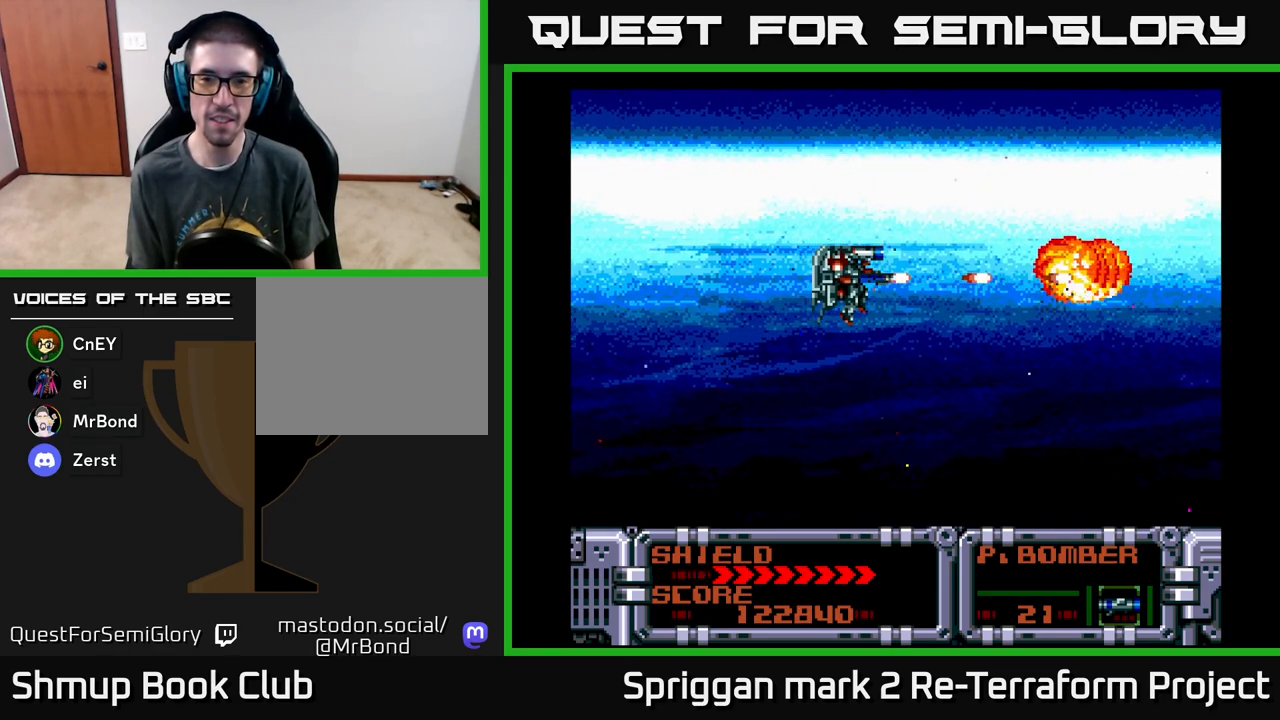
{"buttons": ["A"], "events": []}
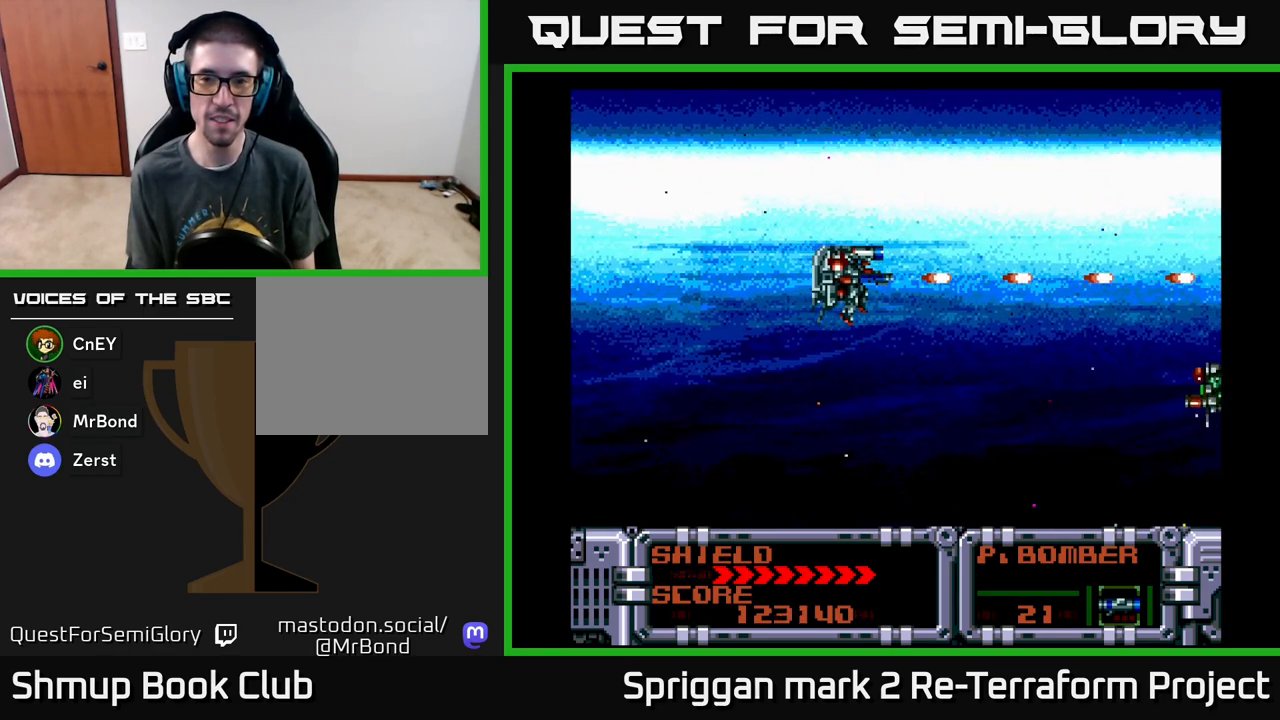
{"buttons": ["A"], "events": [[283, "DPAD_DOWN", "down"], [383, "DPAD_DOWN", "up"]]}
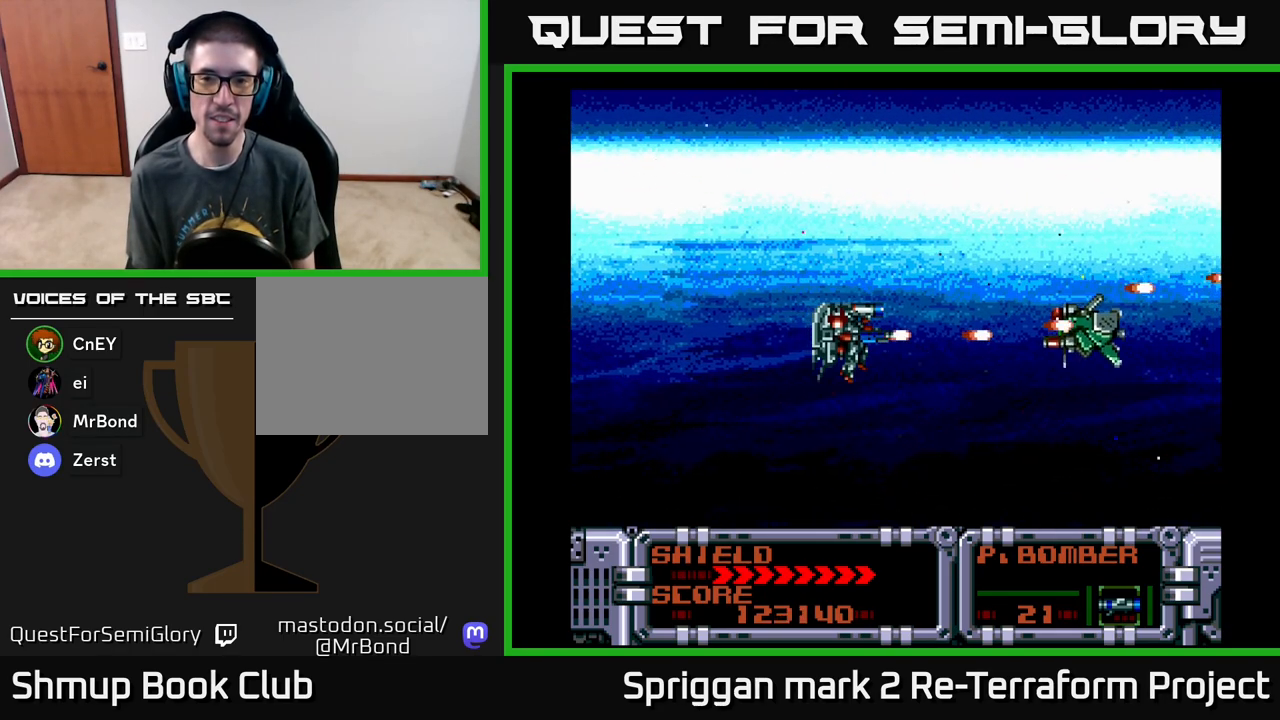
{"buttons": ["A"], "events": [[300, "DPAD_UP", "down"], [350, "DPAD_UP", "up"]]}
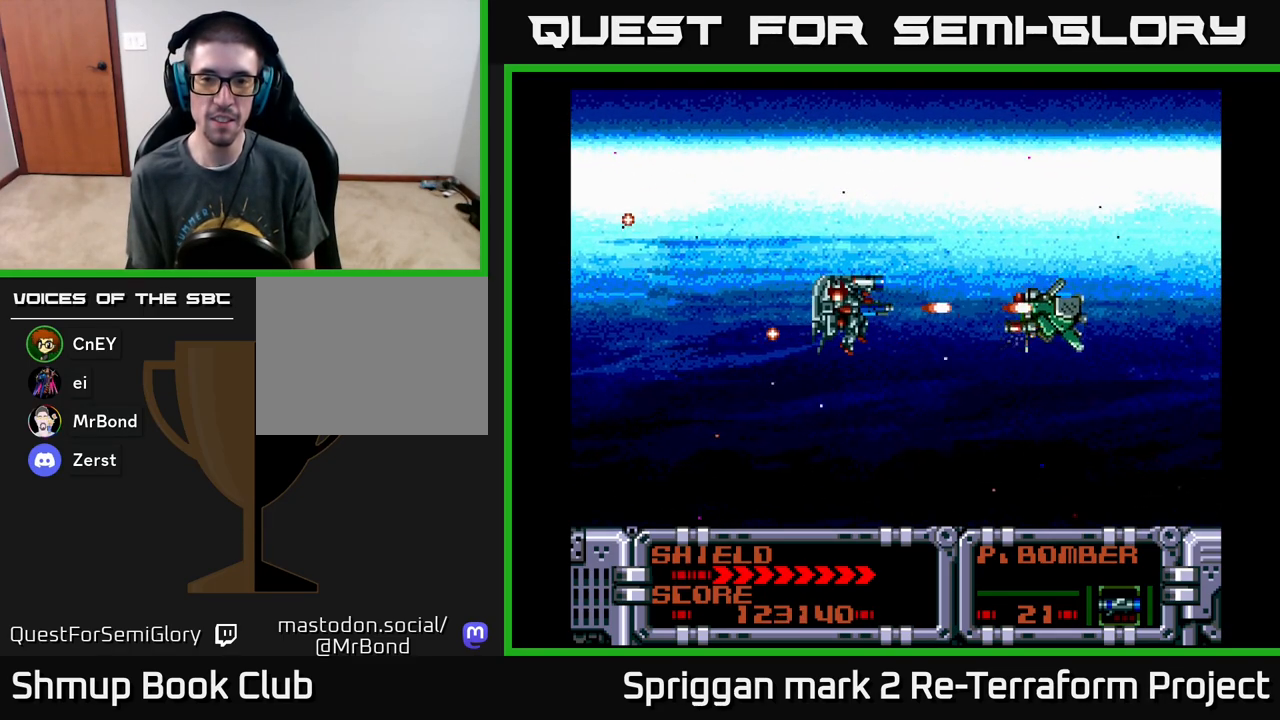
{"buttons": ["A"], "events": []}
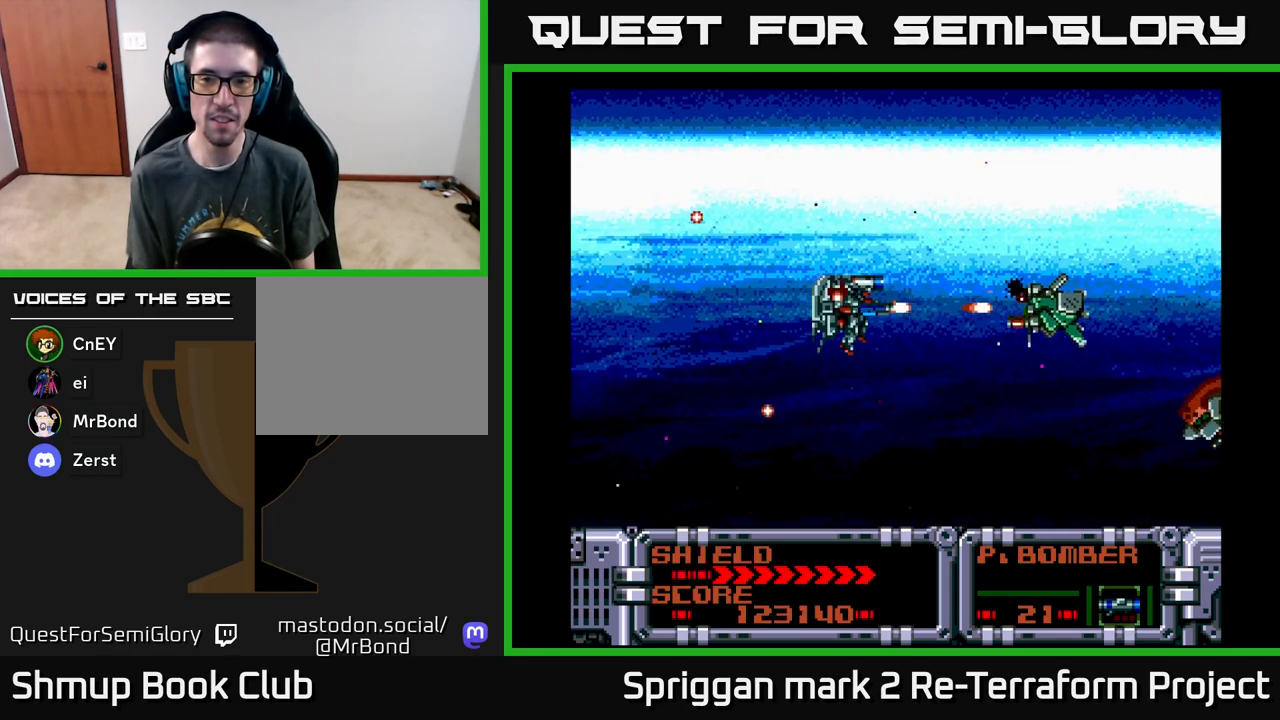
{"buttons": ["A"], "events": [[400, "DPAD_DOWN", "down"], [450, "DPAD_DOWN", "up"]]}
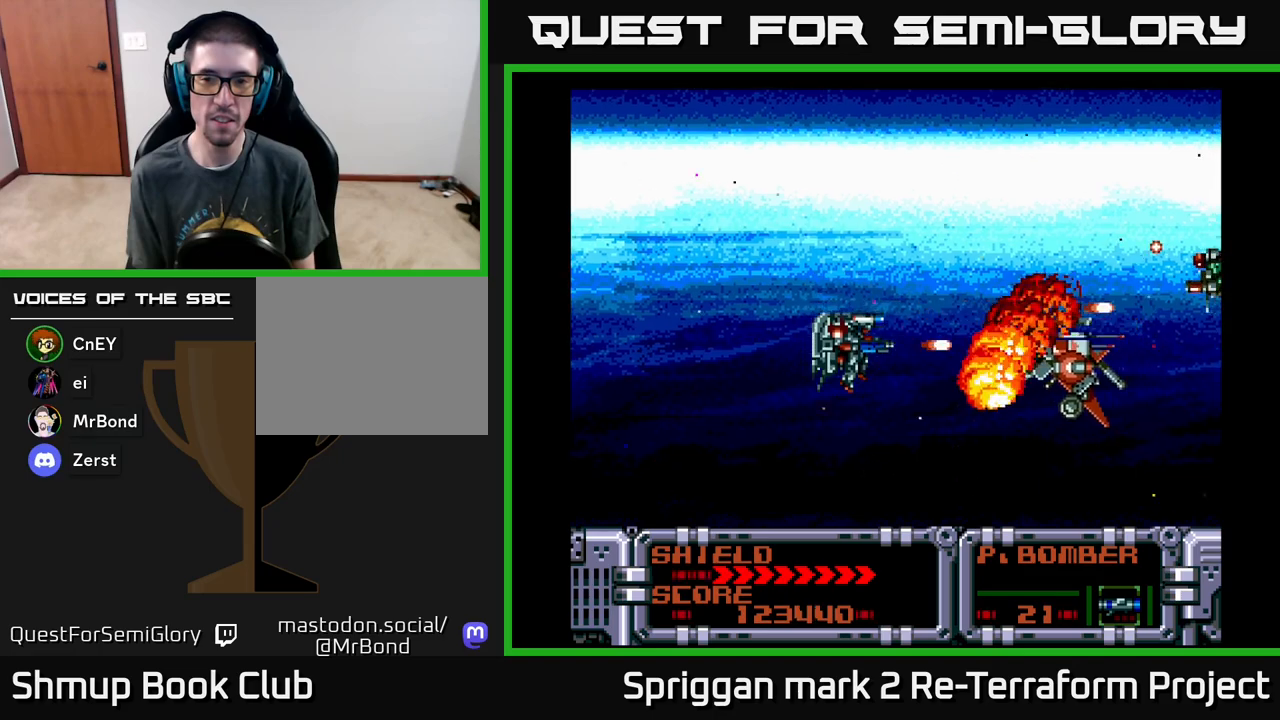
{"buttons": ["A", "DPAD_LEFT"], "events": [[267, "DPAD_UP", "down"], [283, "DPAD_LEFT", "down"], [300, "A", "up"], [317, "DPAD_UP", "up"], [350, "A", "down"], [433, "A", "up"], [500, "A", "down"]]}
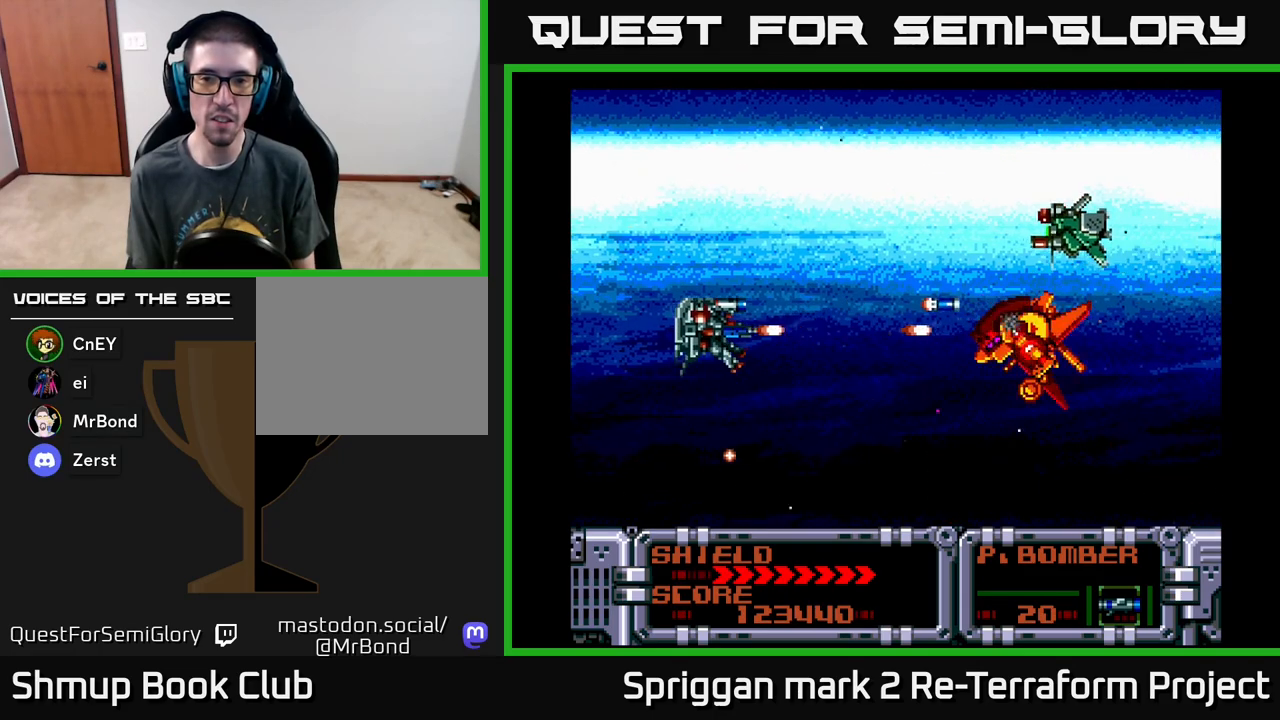
{"buttons": ["A"], "events": [[67, "A", "up"], [133, "A", "down"], [133, "DPAD_LEFT", "up"], [217, "A", "up"], [267, "A", "down"], [367, "A", "up"], [433, "A", "down"]]}
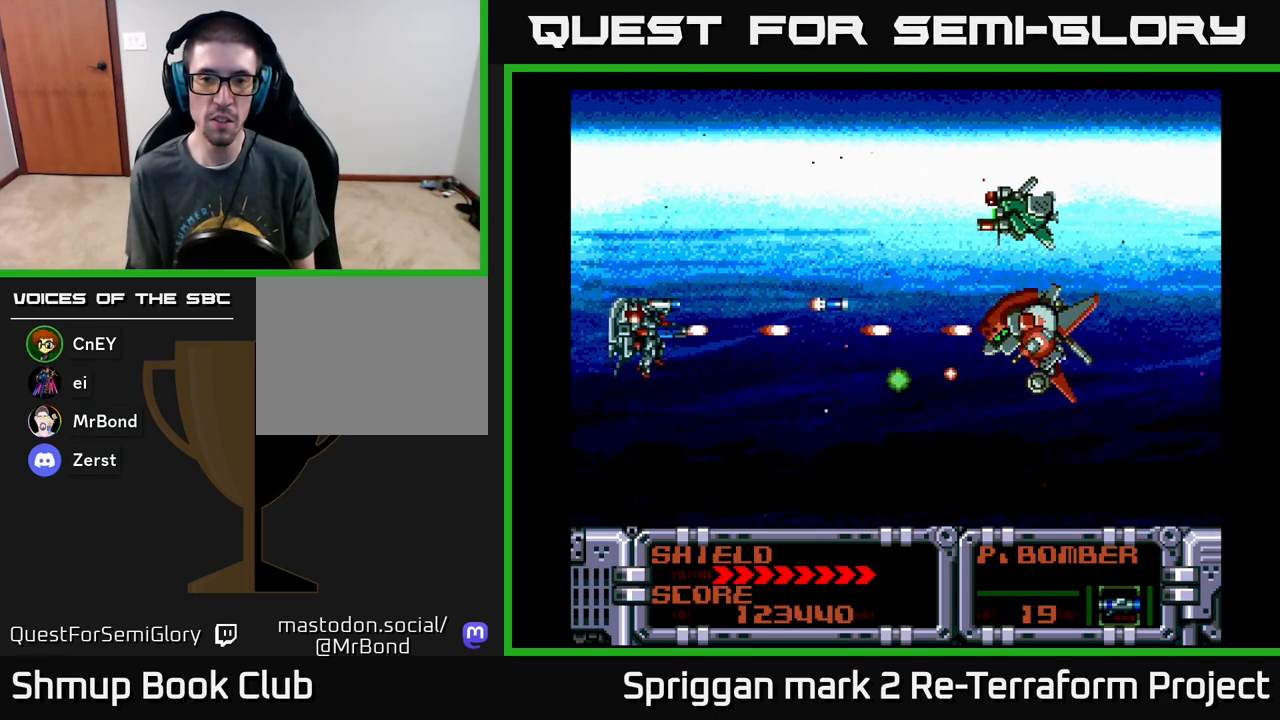
{"buttons": ["DPAD_RIGHT"], "events": [[33, "A", "up"], [83, "A", "down"], [133, "DPAD_UP", "down"], [167, "A", "up"], [183, "DPAD_UP", "up"], [200, "DPAD_UP", "down"], [233, "A", "down"], [333, "A", "up"], [383, "A", "down"], [433, "DPAD_RIGHT", "down"], [500, "A", "up"], [500, "DPAD_UP", "up"]]}
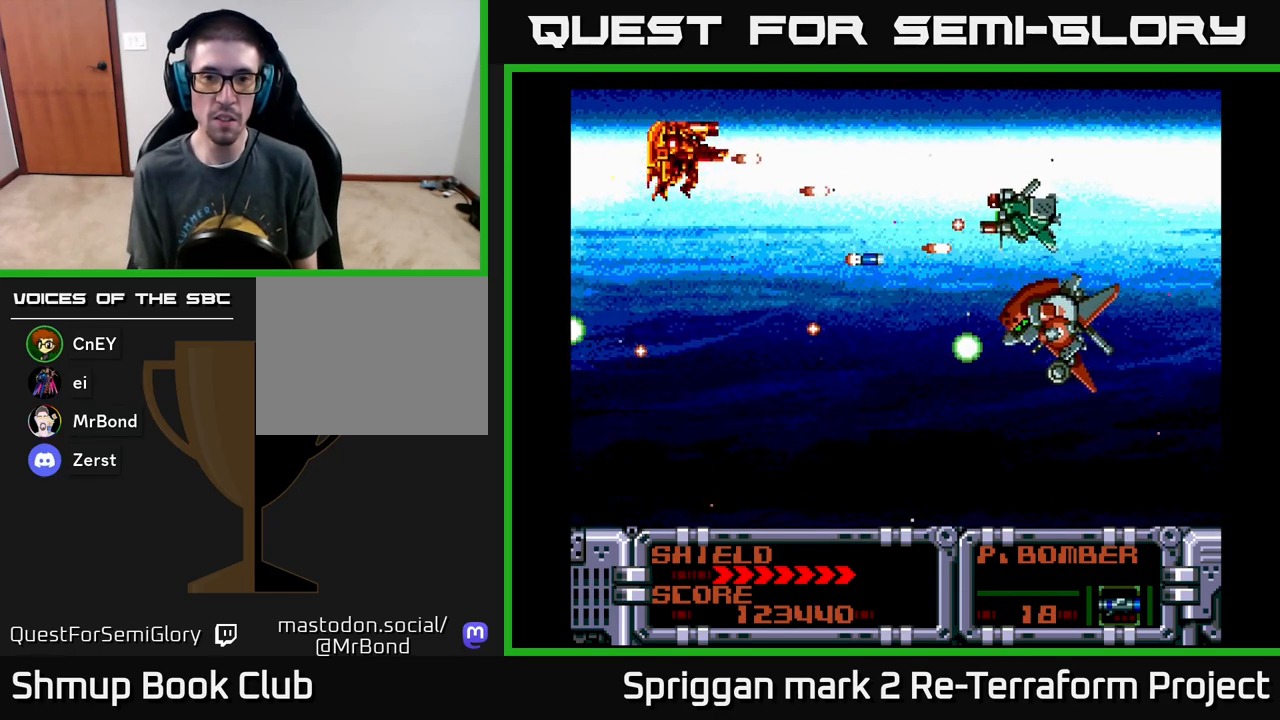
{"buttons": ["DPAD_DOWN", "DPAD_RIGHT"], "events": [[17, "DPAD_DOWN", "down"], [50, "A", "down"], [117, "DPAD_RIGHT", "up"], [167, "A", "up"], [167, "DPAD_RIGHT", "down"], [233, "A", "down"], [283, "DPAD_DOWN", "up"], [300, "DPAD_UP", "down"], [317, "DPAD_RIGHT", "up"], [333, "A", "up"], [417, "A", "down"], [450, "DPAD_RIGHT", "down"], [450, "DPAD_UP", "up"], [483, "DPAD_DOWN", "down"], [500, "A", "up"]]}
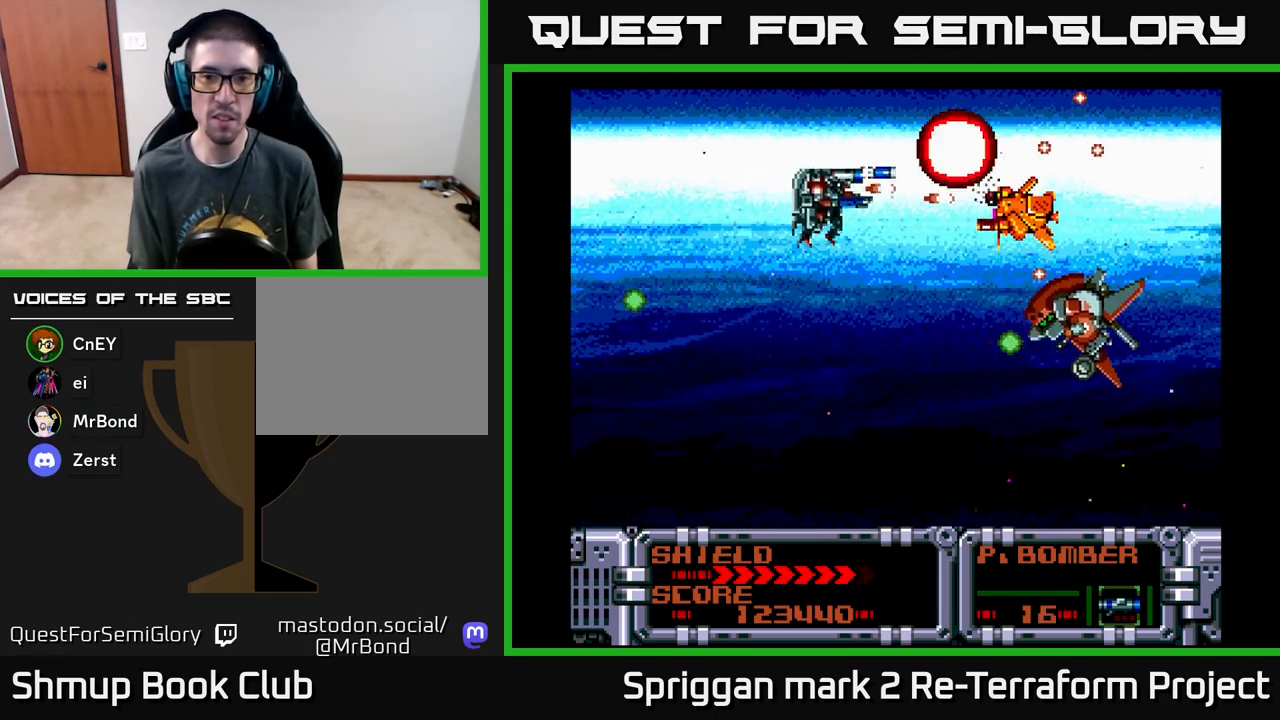
{"buttons": ["A", "DPAD_DOWN"]}
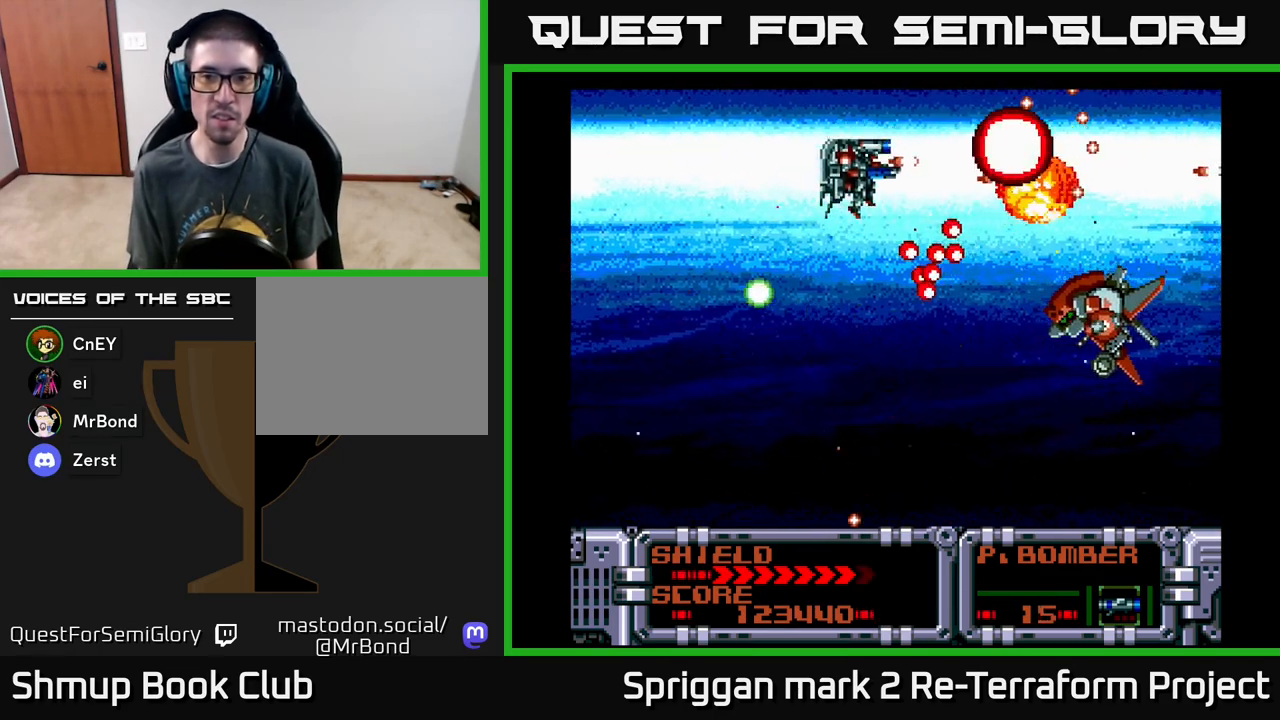
{"buttons": ["A", "DPAD_RIGHT"], "events": [[67, "DPAD_RIGHT", "down"], [117, "DPAD_DOWN", "up"], [150, "DPAD_UP", "down"], [167, "DPAD_RIGHT", "up"], [233, "DPAD_RIGHT", "down"], [250, "DPAD_UP", "up"], [283, "DPAD_DOWN", "down"], [283, "DPAD_RIGHT", "up"], [400, "DPAD_RIGHT", "down"], [500, "DPAD_DOWN", "up"]]}
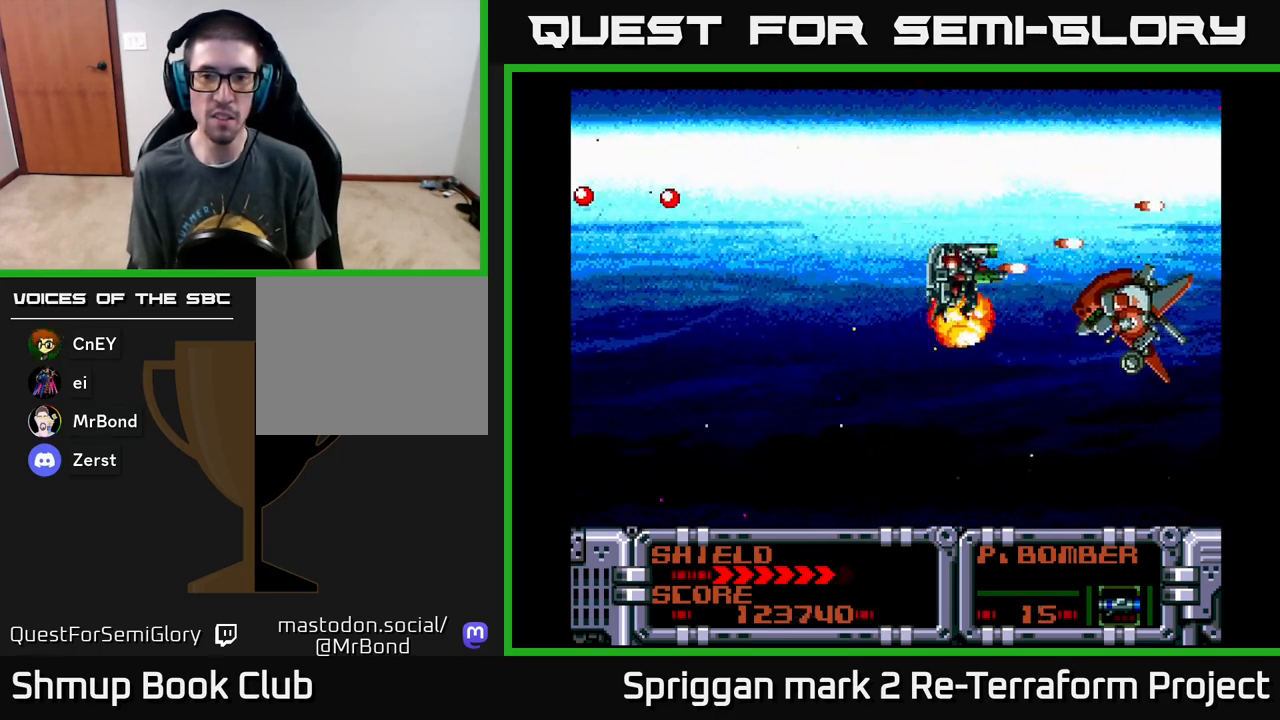
{"buttons": ["A", "DPAD_UP", "DPAD_LEFT"], "events": [[33, "DPAD_RIGHT", "up"], [267, "A", "up"], [317, "DPAD_DOWN", "down"], [333, "A", "down"], [333, "DPAD_LEFT", "down"], [417, "DPAD_DOWN", "up"], [433, "A", "up"], [467, "DPAD_UP", "down"], [500, "A", "down"]]}
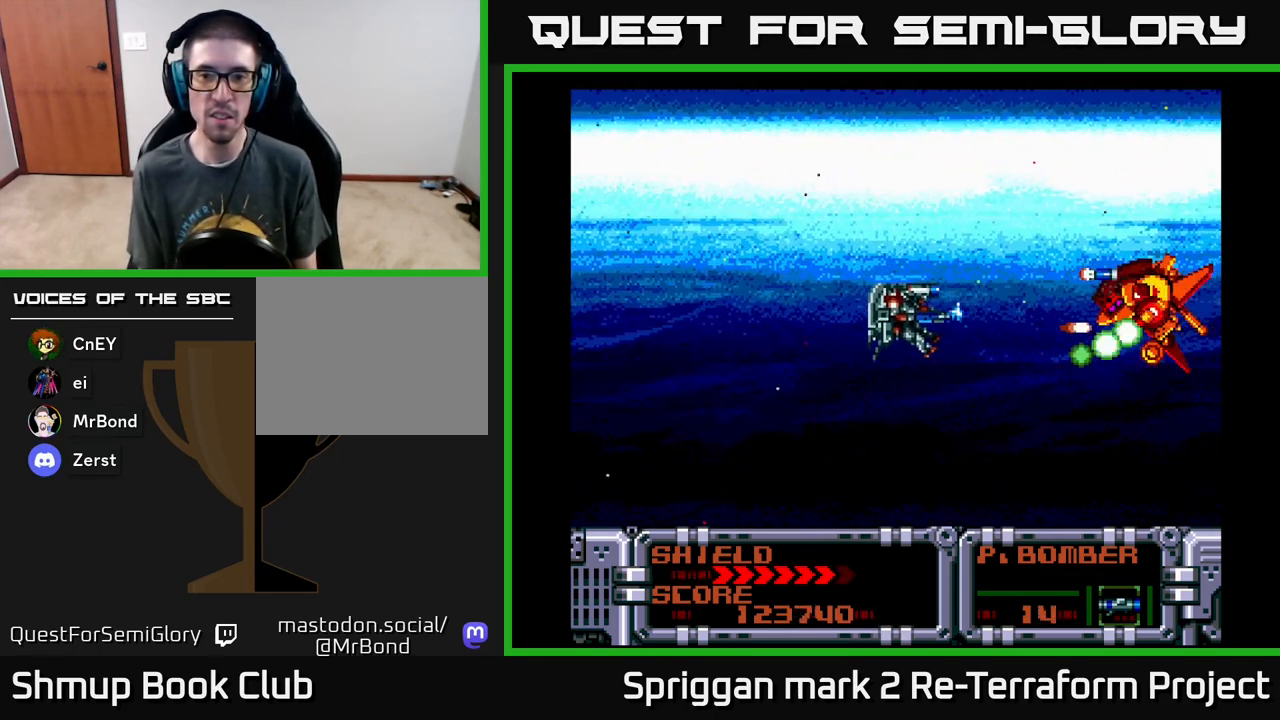
{"buttons": ["A", "DPAD_UP", "DPAD_LEFT"], "events": [[50, "DPAD_LEFT", "up"], [83, "DPAD_UP", "up"], [100, "A", "up"], [100, "DPAD_DOWN", "down"], [150, "DPAD_DOWN", "up"], [167, "A", "down"], [167, "DPAD_LEFT", "down"], [233, "DPAD_UP", "down"], [283, "A", "up"], [333, "A", "down"], [450, "A", "up"], [500, "A", "down"]]}
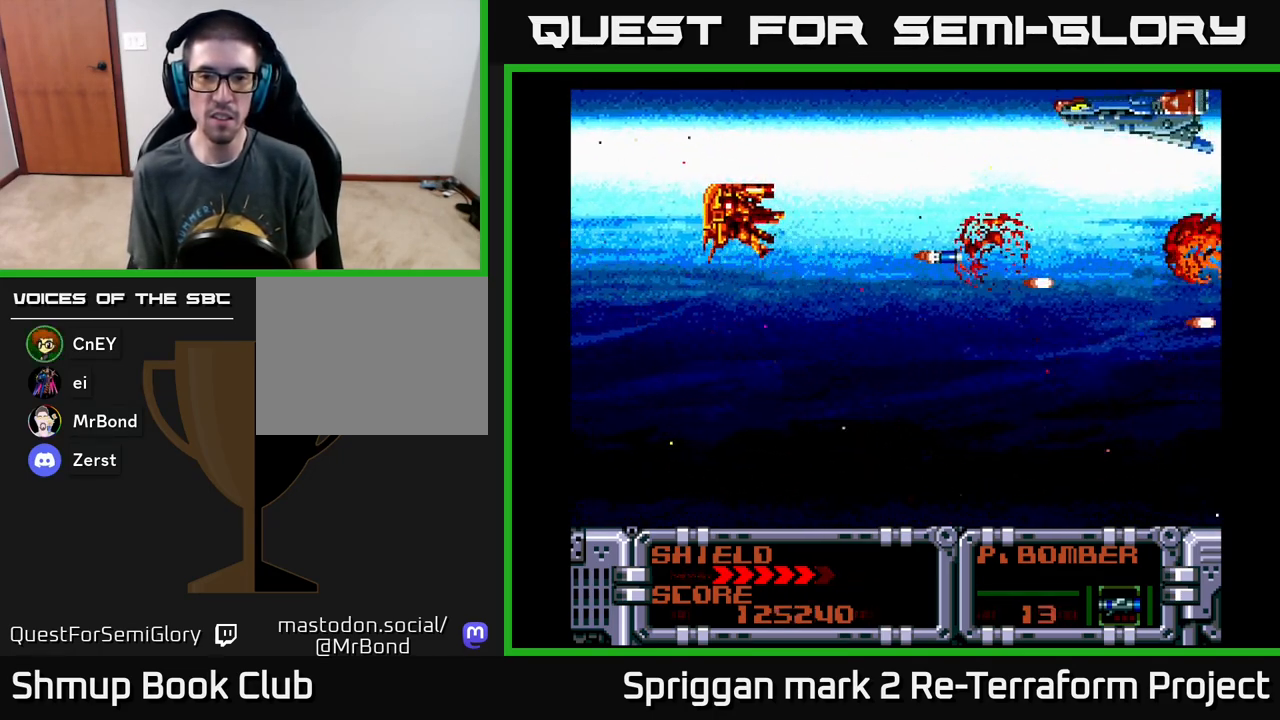
{"buttons": ["DPAD_DOWN"]}
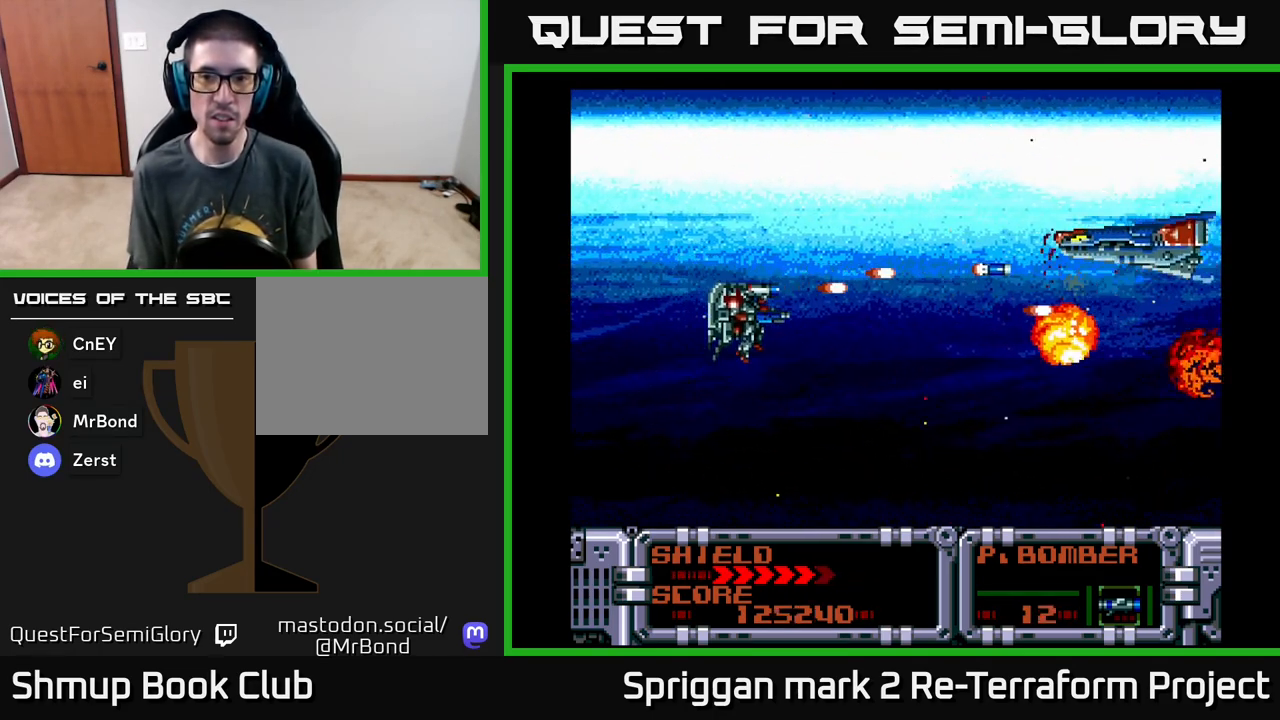
{"buttons": ["A"]}
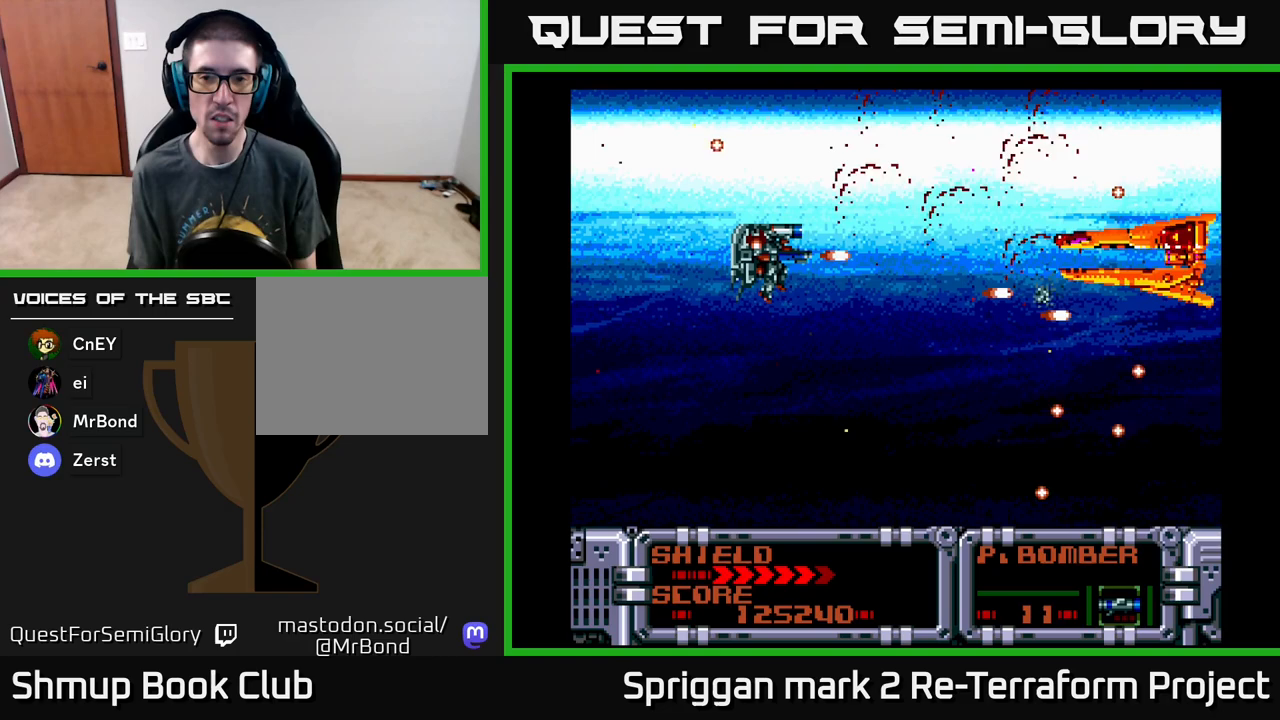
{"buttons": [], "events": [[117, "A", "up"], [183, "DPAD_RIGHT", "down"], [200, "X", "down"], [267, "X", "up"], [283, "DPAD_RIGHT", "up"], [367, "X", "down"], [433, "X", "up"]]}
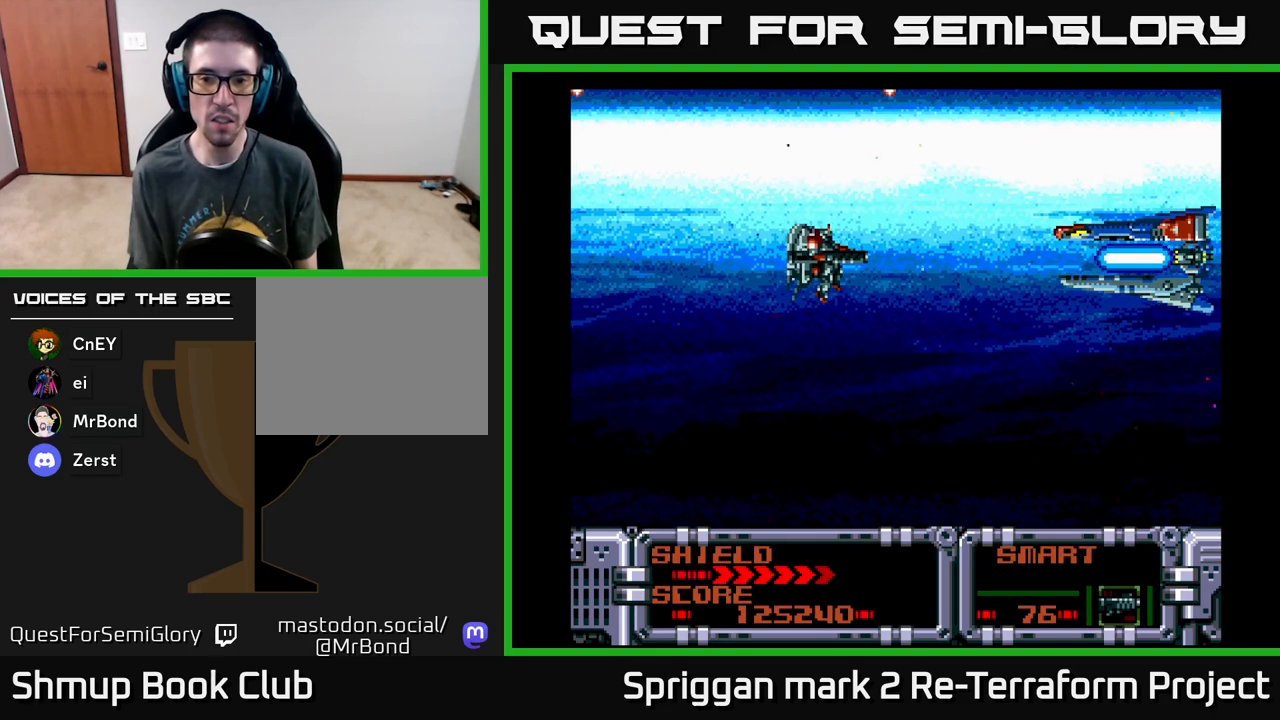
{"buttons": ["DPAD_LEFT"], "events": [[83, "A", "down"], [167, "DPAD_RIGHT", "down"], [217, "DPAD_RIGHT", "up"], [250, "A", "up"], [383, "DPAD_DOWN", "down"], [400, "DPAD_LEFT", "down"], [483, "DPAD_DOWN", "up"]]}
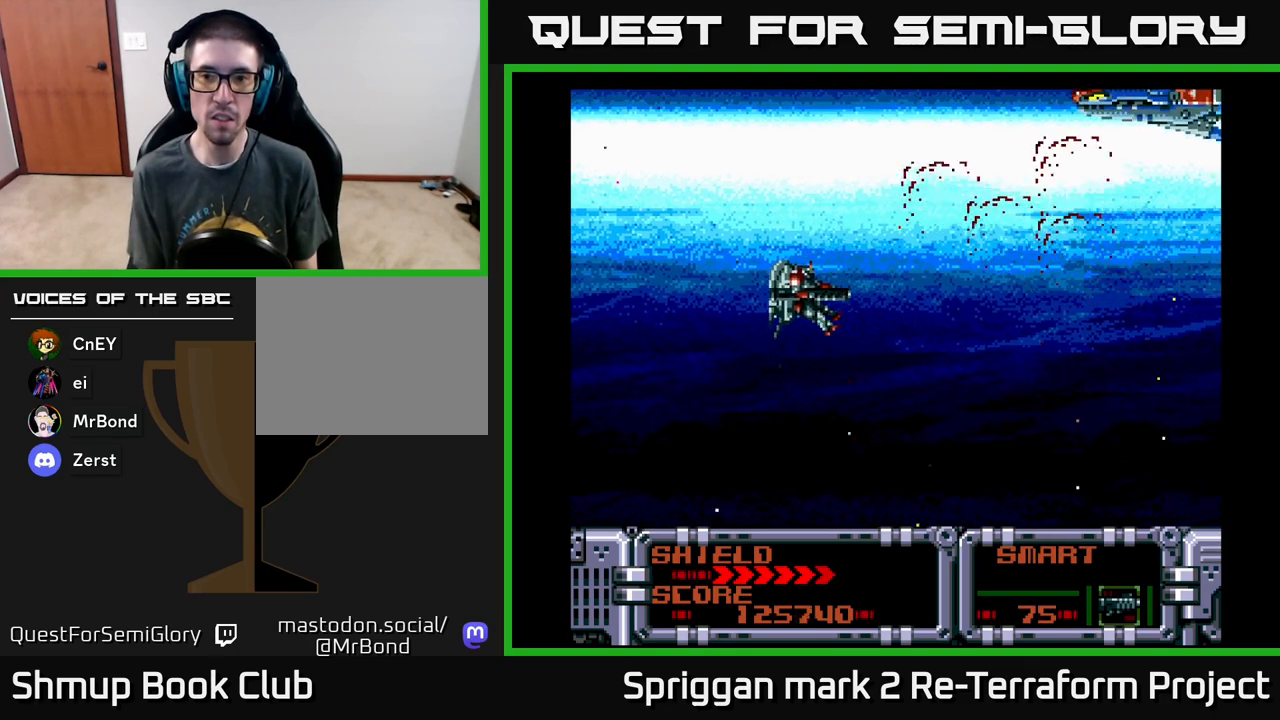
{"buttons": [], "events": [[50, "DPAD_LEFT", "up"], [283, "DPAD_UP", "down"], [333, "DPAD_UP", "up"]]}
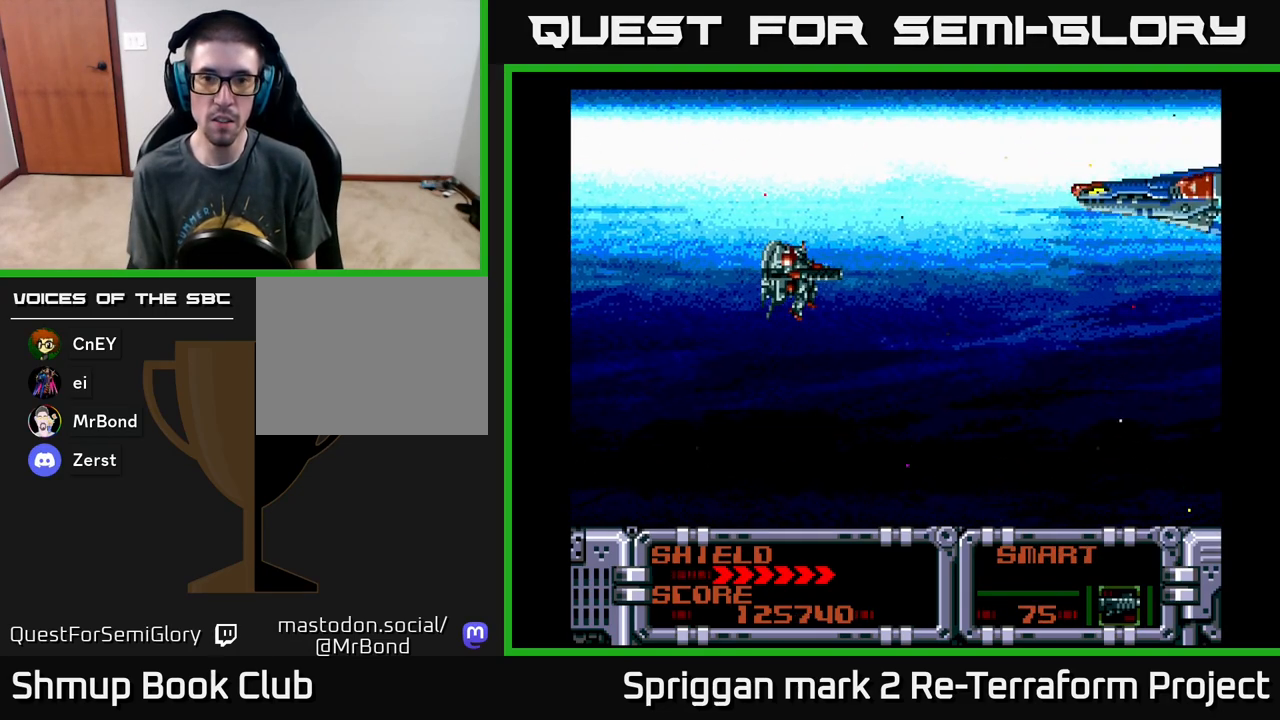
{"buttons": [], "events": [[200, "DPAD_UP", "down"], [250, "DPAD_UP", "up"]]}